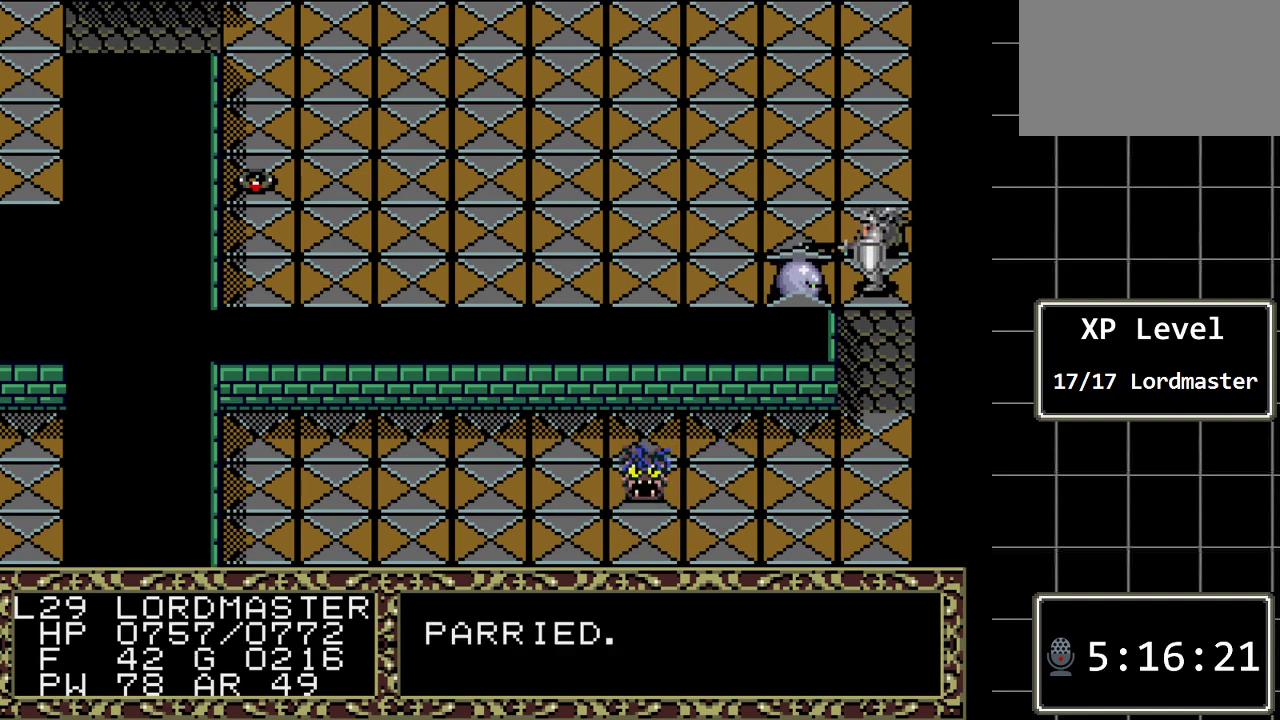
Gameplay with a controller (Xbox layout); each line is a JSON object with the inputs held at the frame after it. "events" lists button and stick changes between this image and that frame as [ms after this image, input, new state], when the widget could be followed in between. Not read: L1 L2 L3 R1 R2 R3.
{"buttons": ["DPAD_LEFT"], "events": [[267, "DPAD_LEFT", "down"]]}
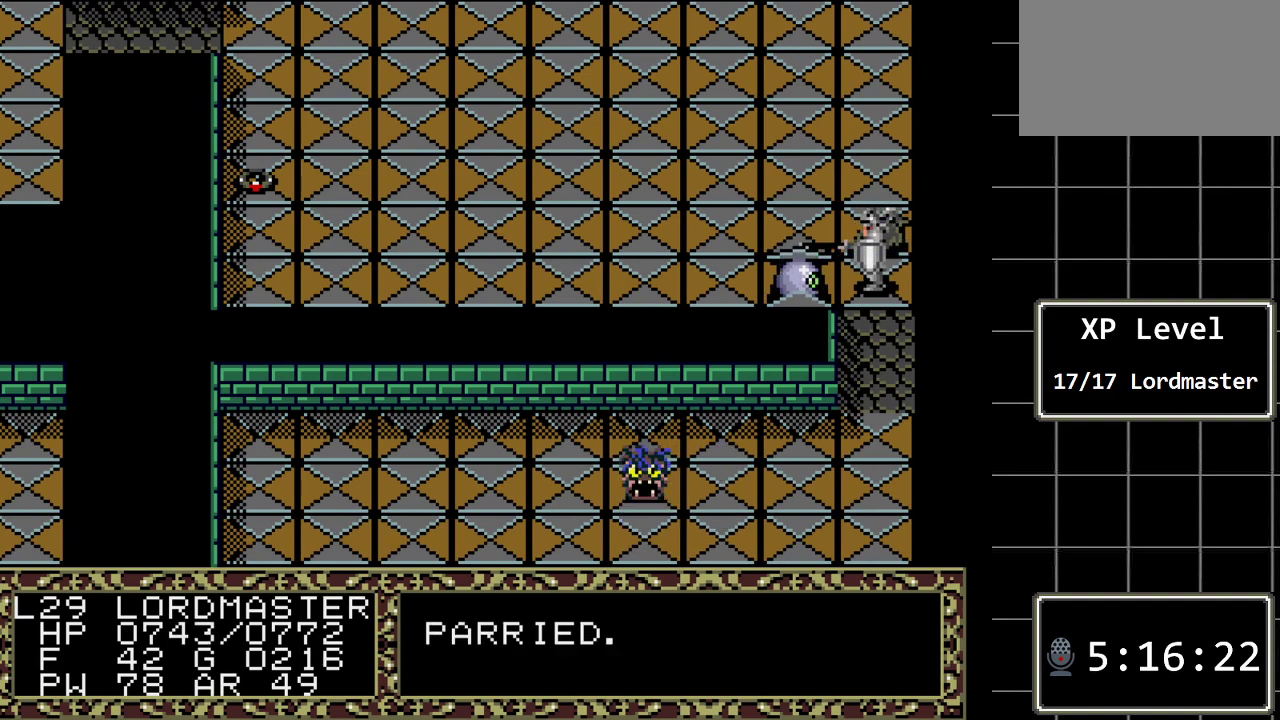
{"buttons": ["DPAD_LEFT"], "events": [[83, "DPAD_LEFT", "up"], [500, "DPAD_LEFT", "down"]]}
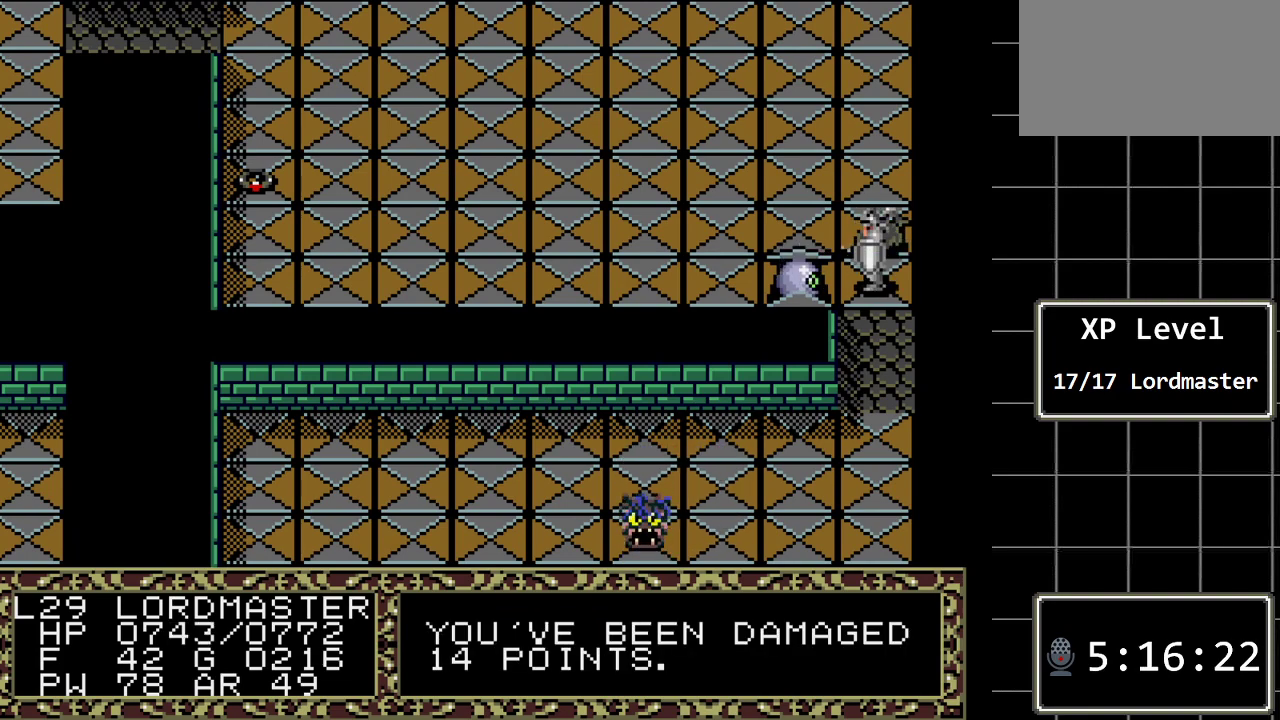
{"buttons": [], "events": [[267, "DPAD_LEFT", "up"]]}
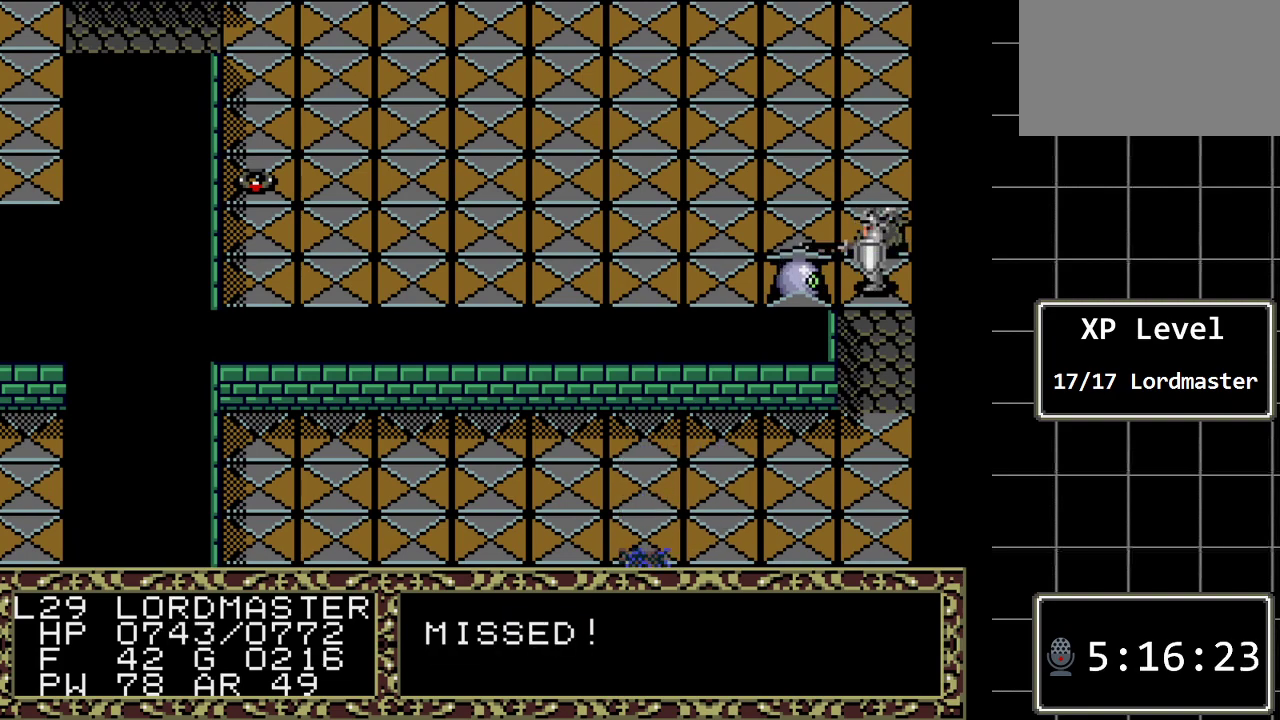
{"buttons": [], "events": []}
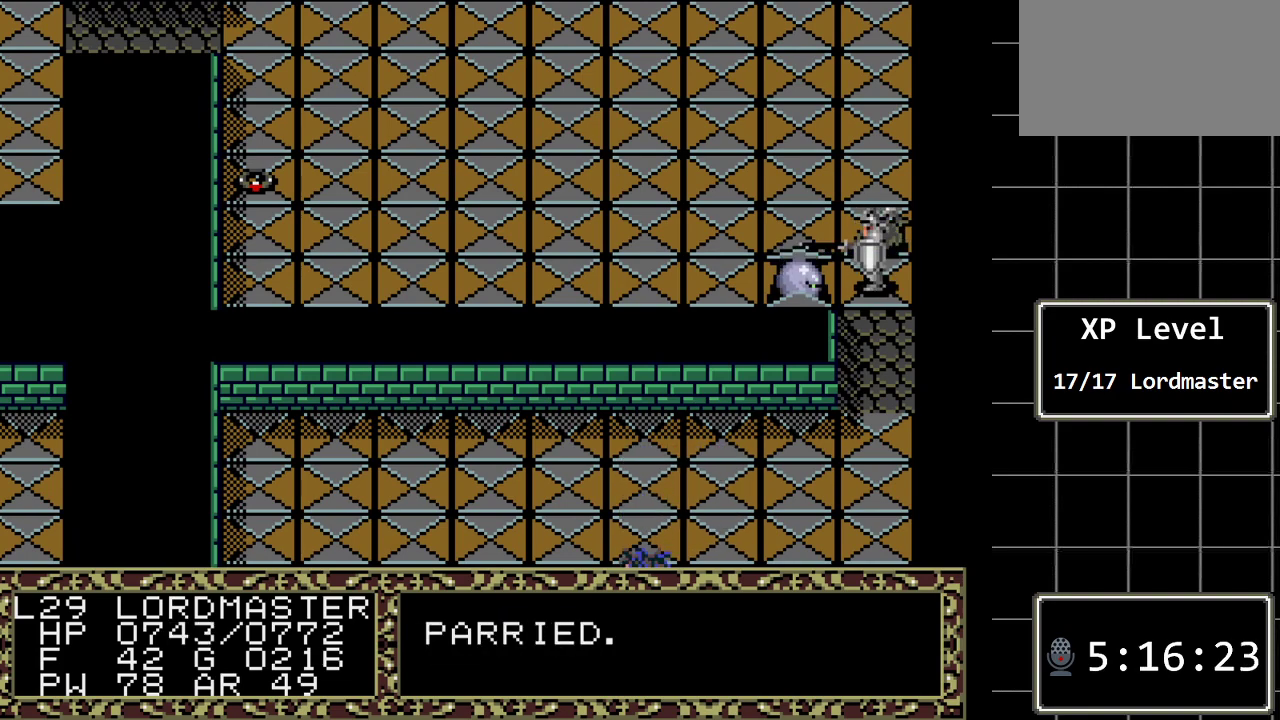
{"buttons": ["DPAD_LEFT"], "events": [[317, "DPAD_LEFT", "down"]]}
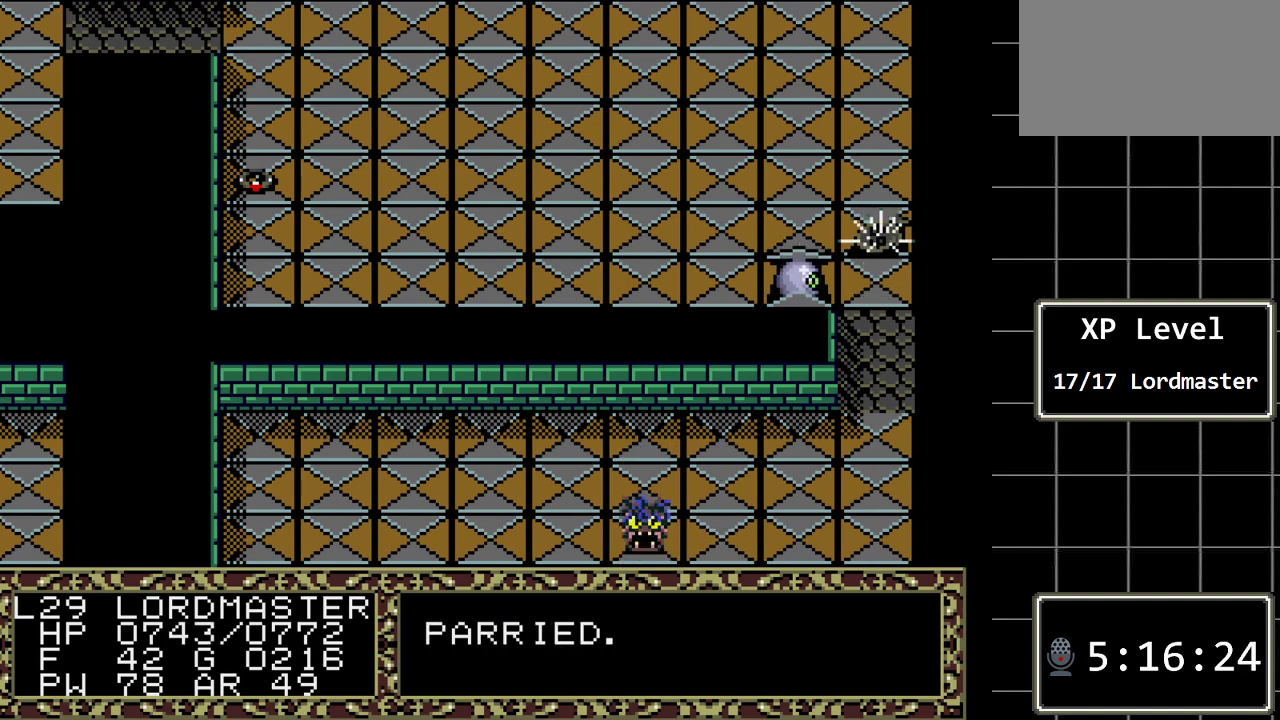
{"buttons": [], "events": [[100, "DPAD_LEFT", "up"]]}
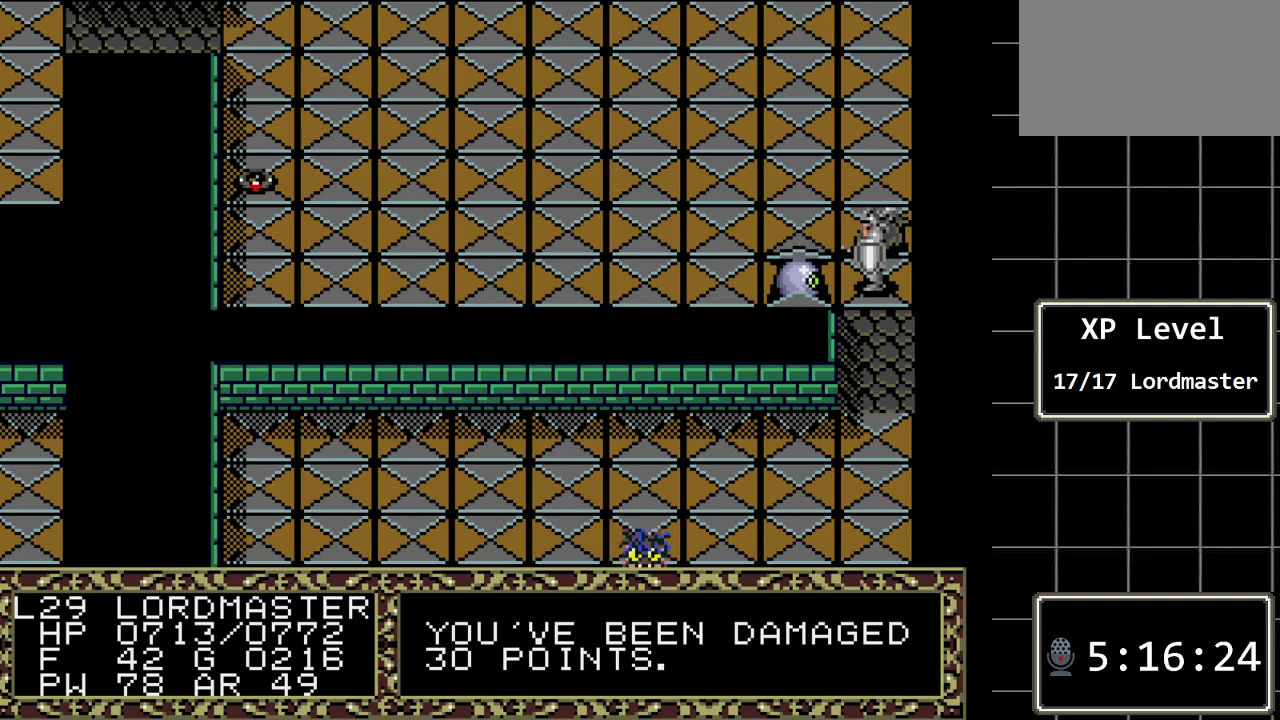
{"buttons": [], "events": [[50, "DPAD_LEFT", "down"], [300, "DPAD_LEFT", "up"]]}
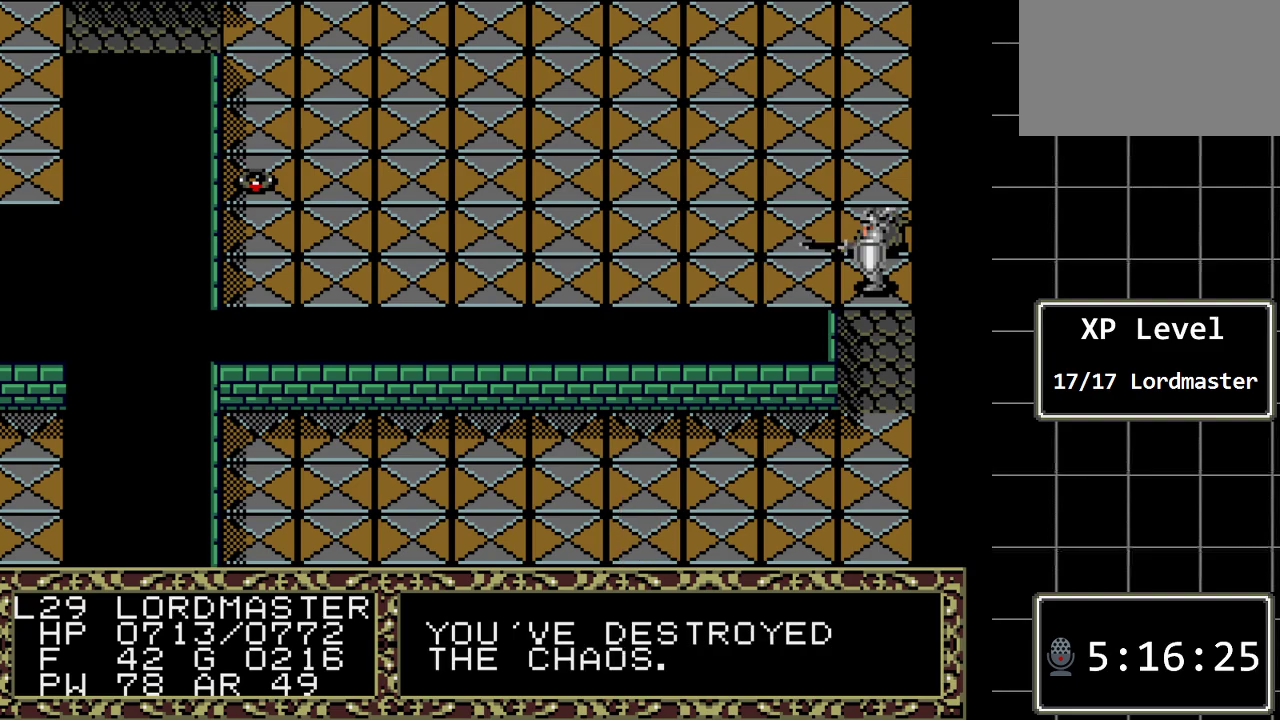
{"buttons": ["DPAD_UP"], "events": [[383, "DPAD_UP", "down"]]}
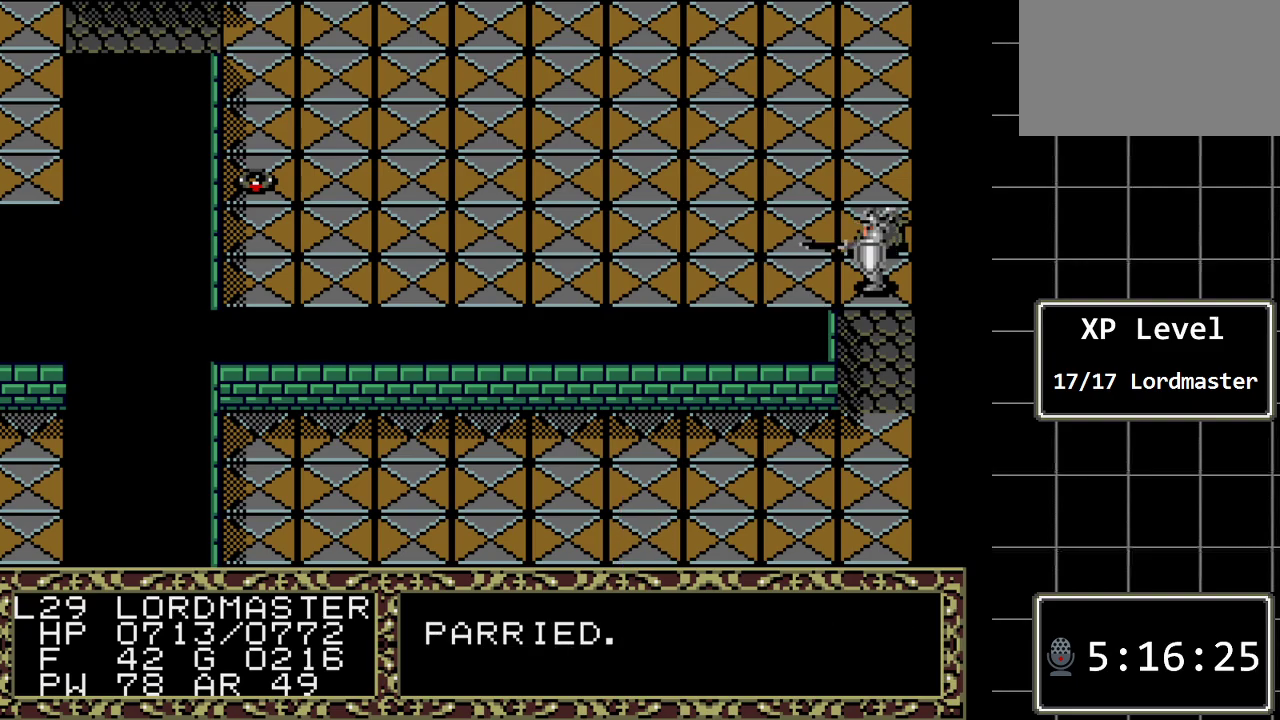
{"buttons": ["DPAD_UP"], "events": [[267, "DPAD_UP", "up"], [483, "DPAD_UP", "down"]]}
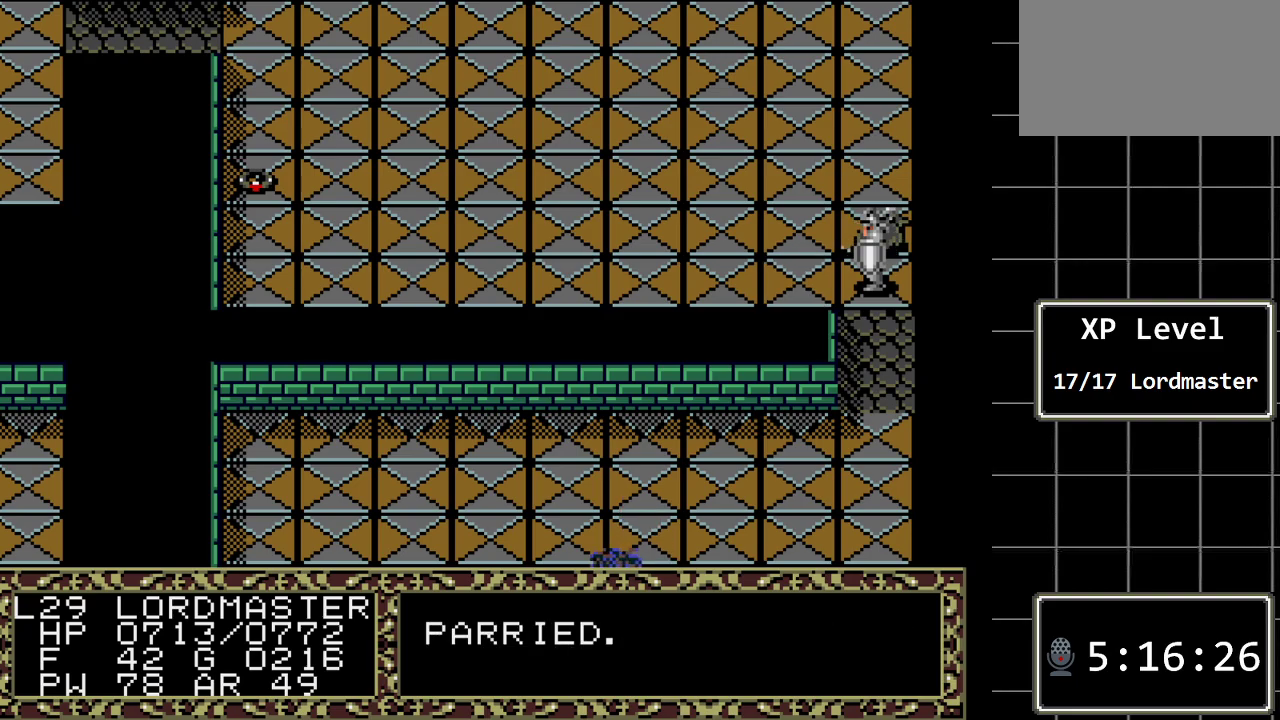
{"buttons": [], "events": [[217, "DPAD_UP", "up"]]}
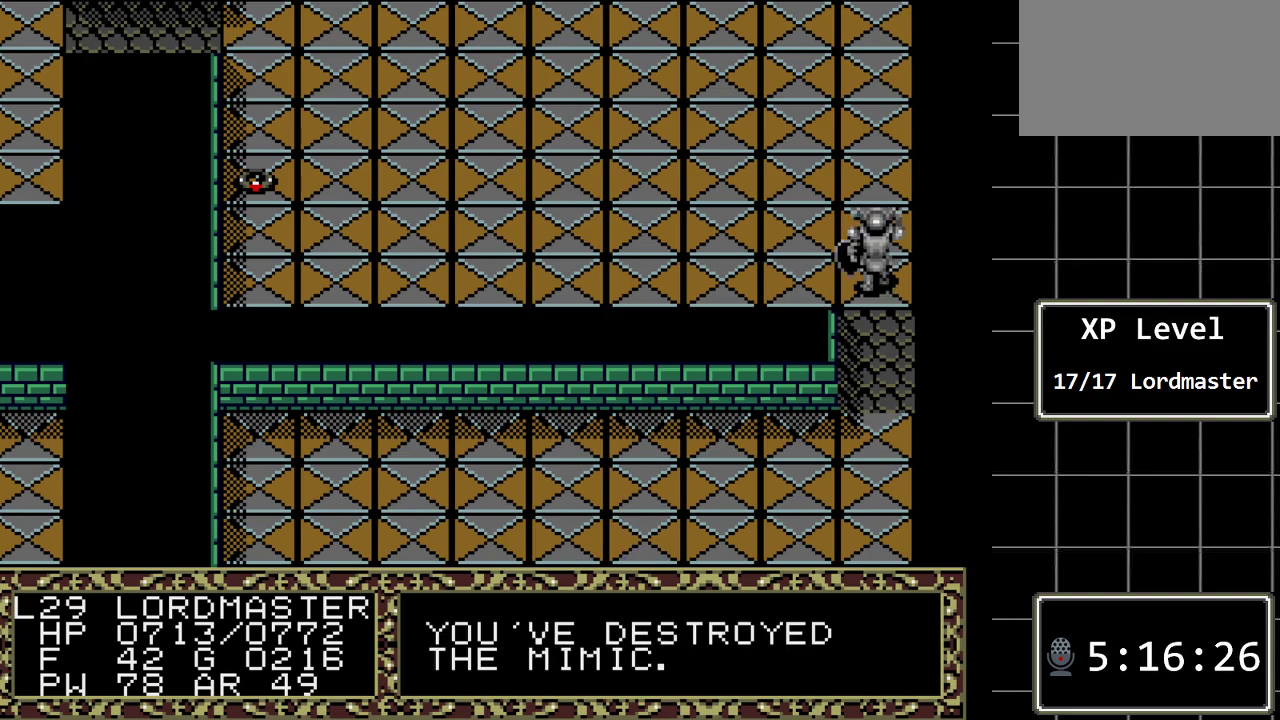
{"buttons": ["DPAD_UP"], "events": [[450, "DPAD_UP", "down"]]}
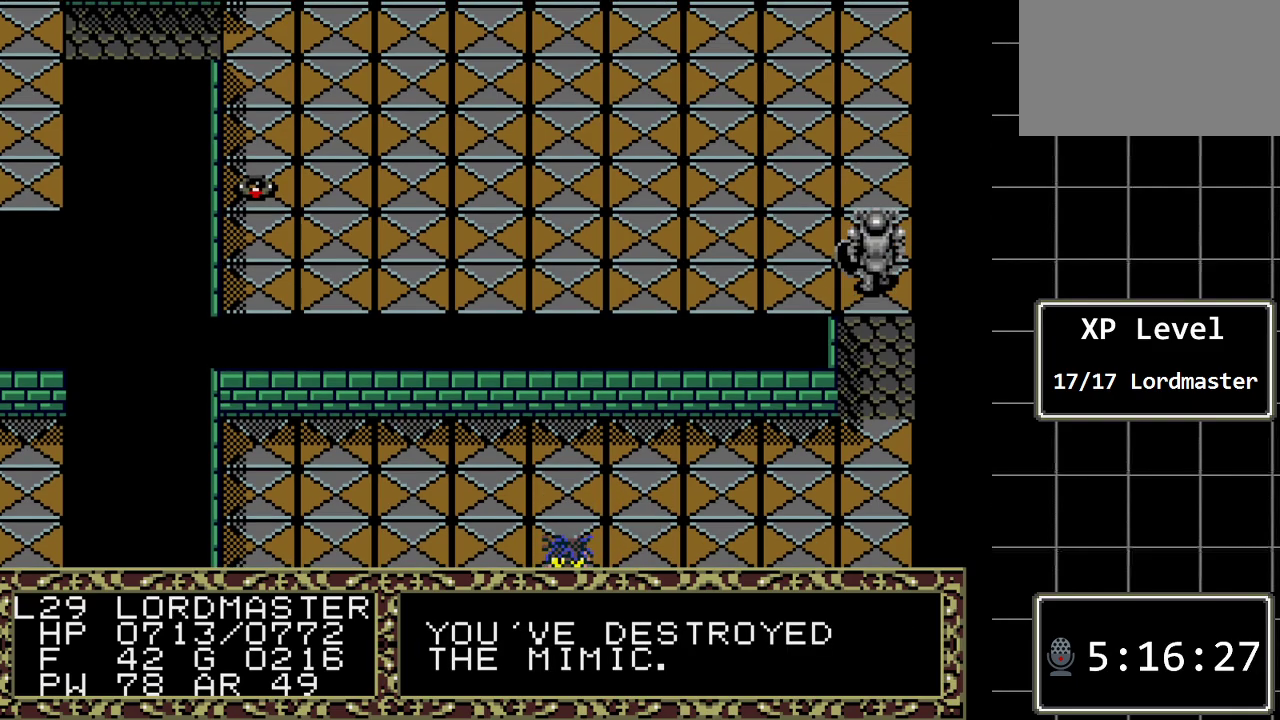
{"buttons": ["DPAD_UP"], "events": []}
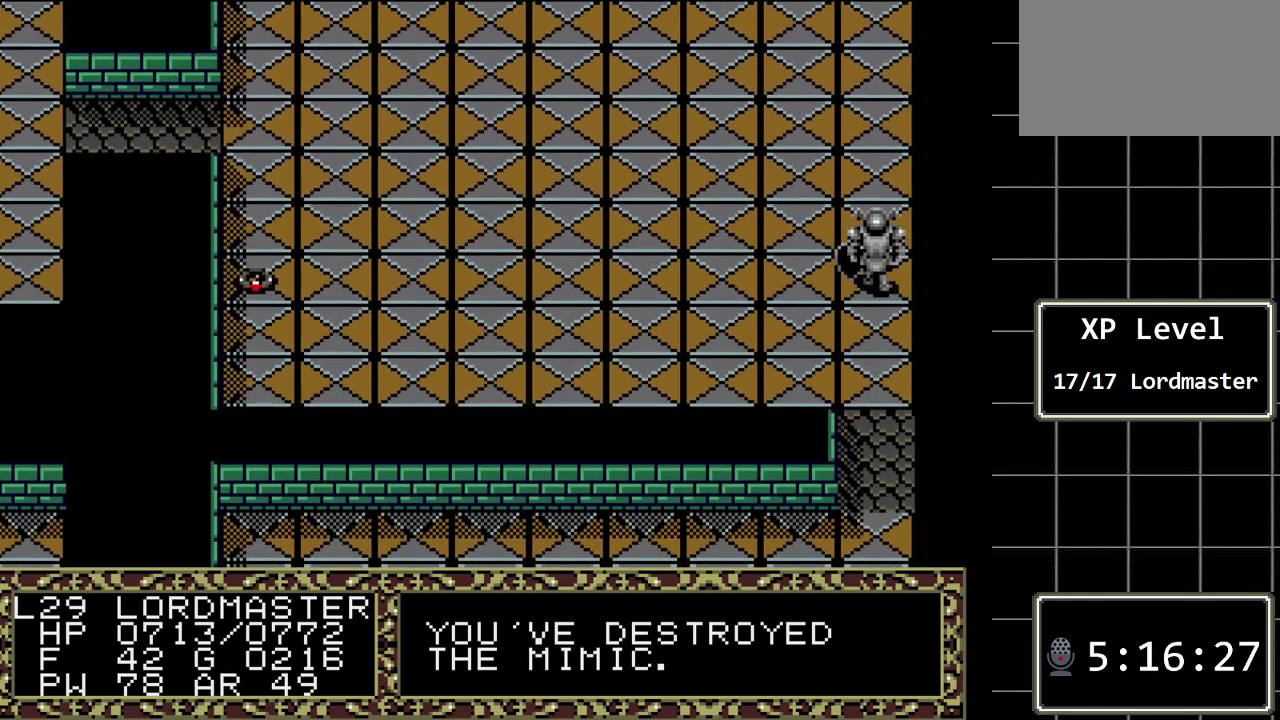
{"buttons": ["DPAD_UP"], "events": []}
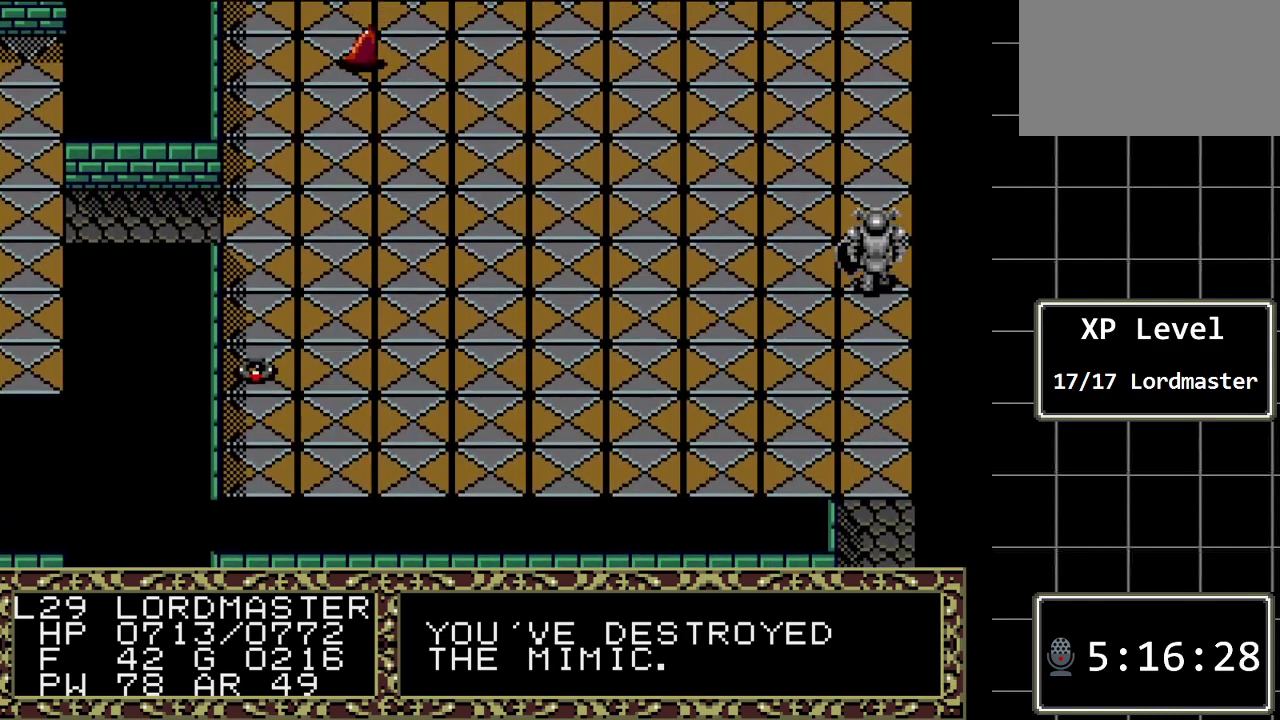
{"buttons": ["DPAD_UP"], "events": []}
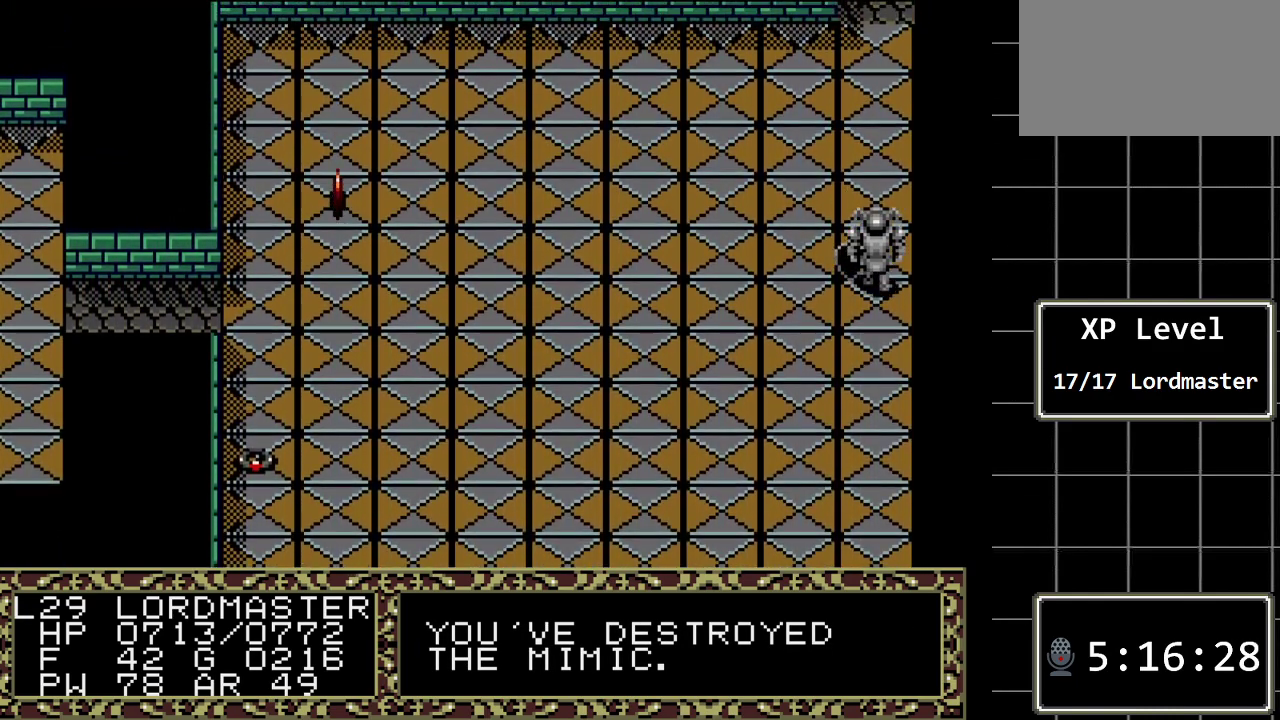
{"buttons": ["DPAD_UP"], "events": []}
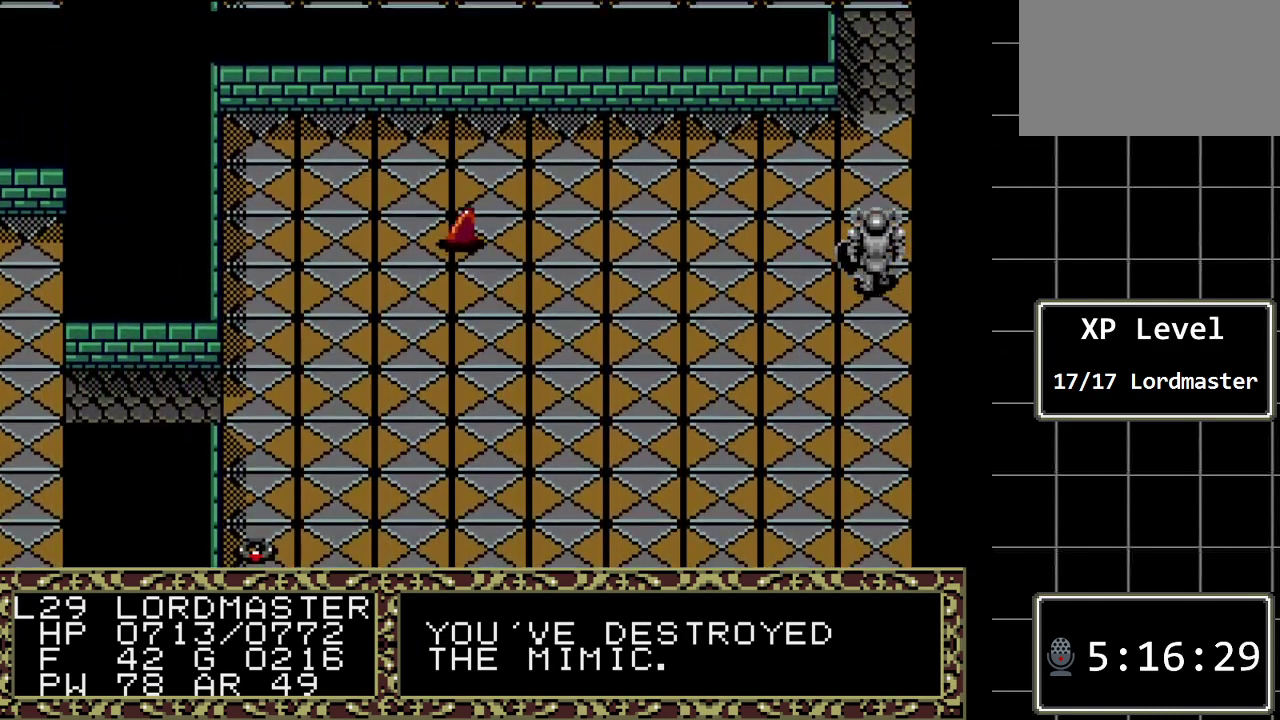
{"buttons": ["DPAD_UP"], "events": []}
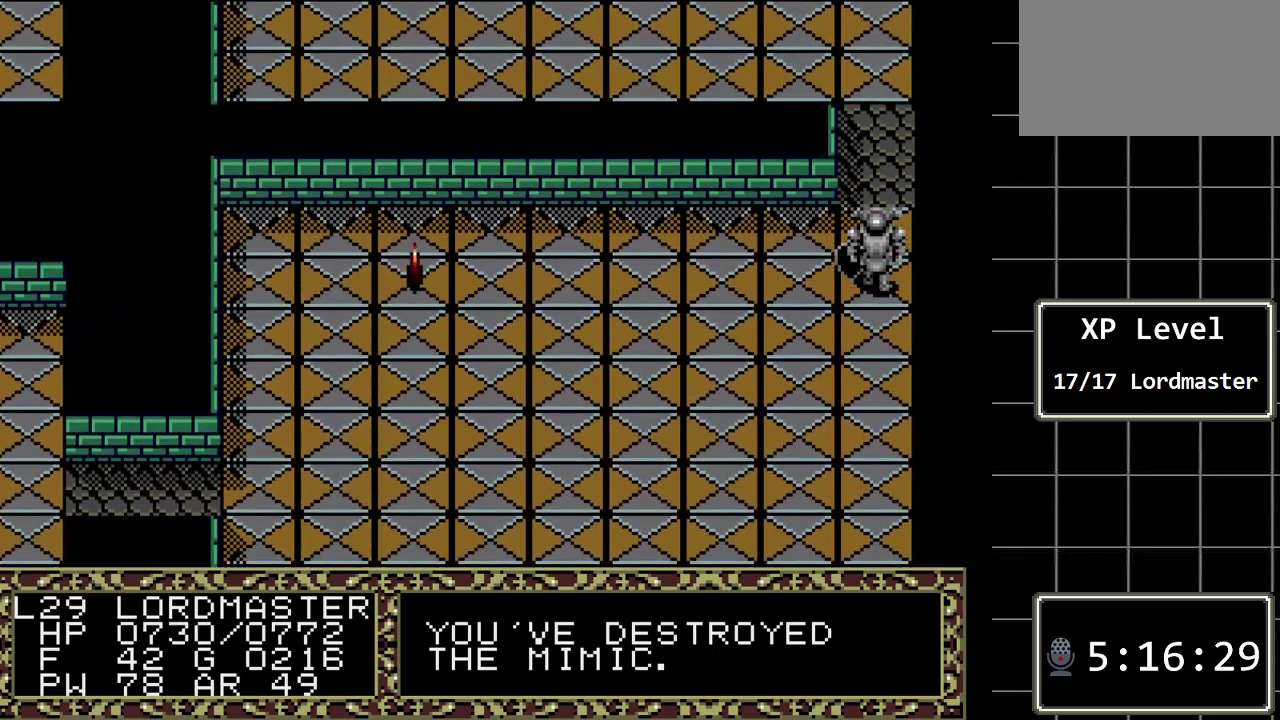
{"buttons": ["DPAD_UP"], "events": []}
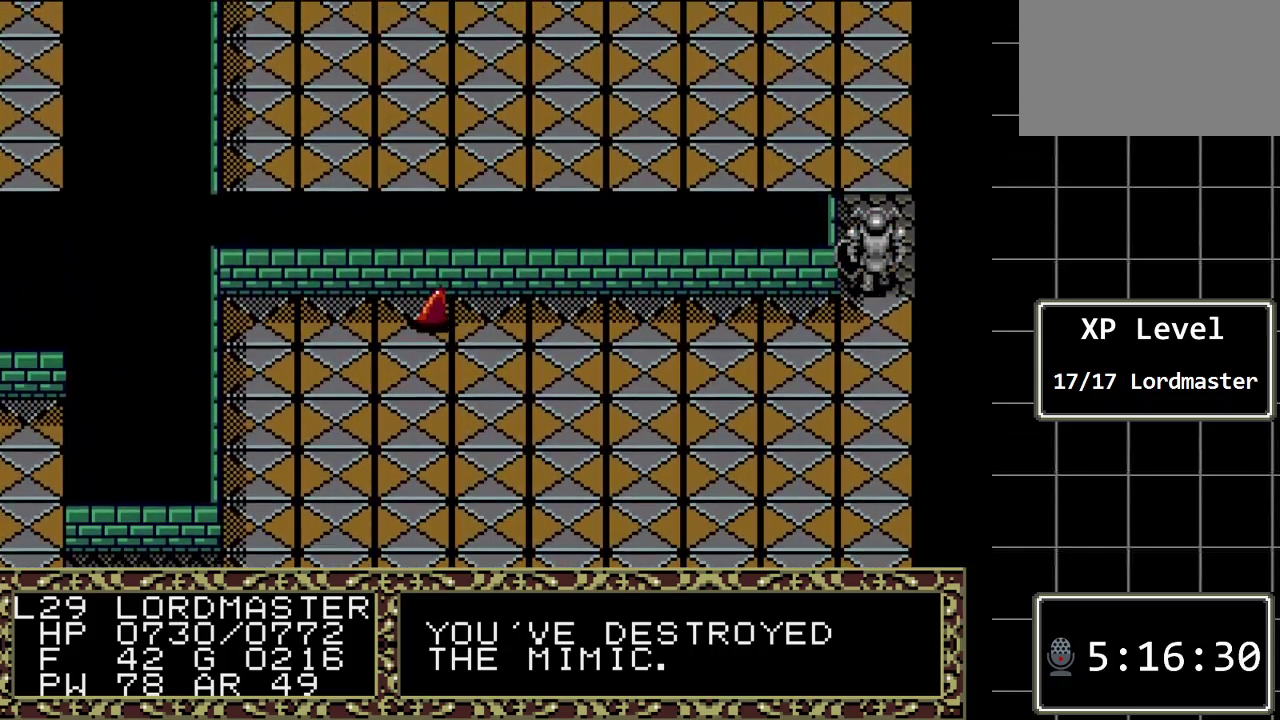
{"buttons": ["DPAD_UP"], "events": []}
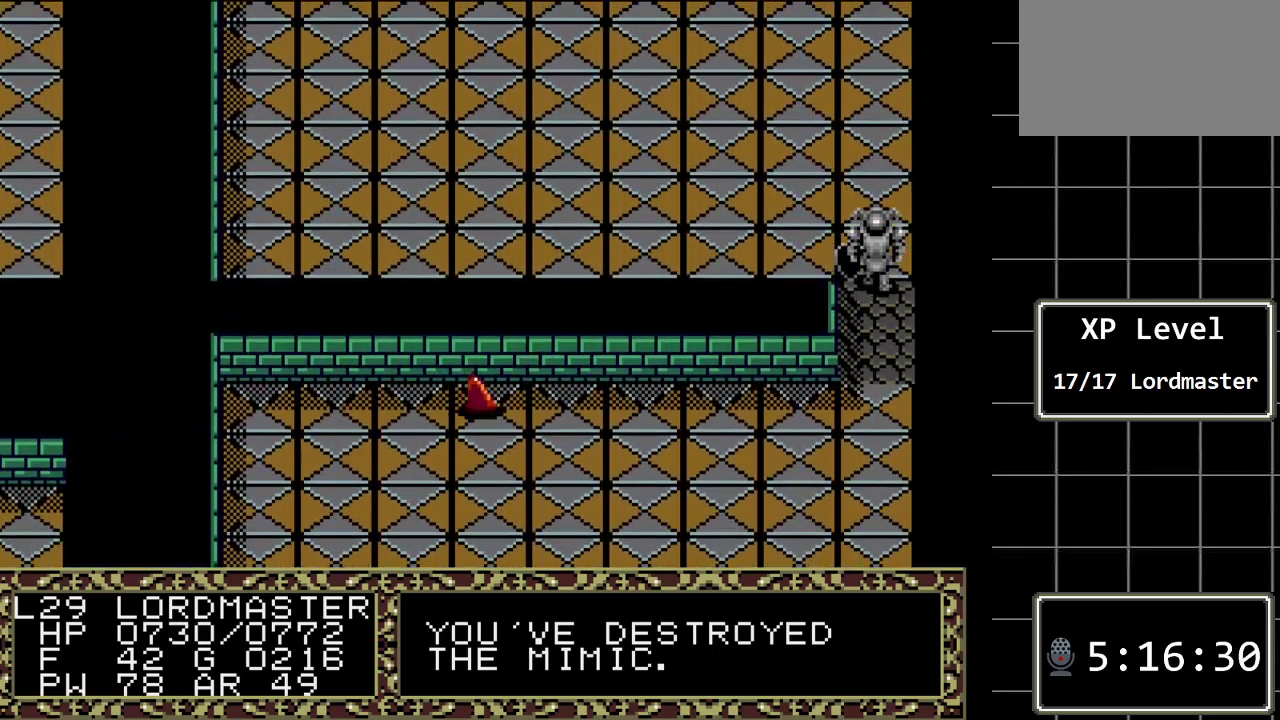
{"buttons": ["DPAD_UP"], "events": []}
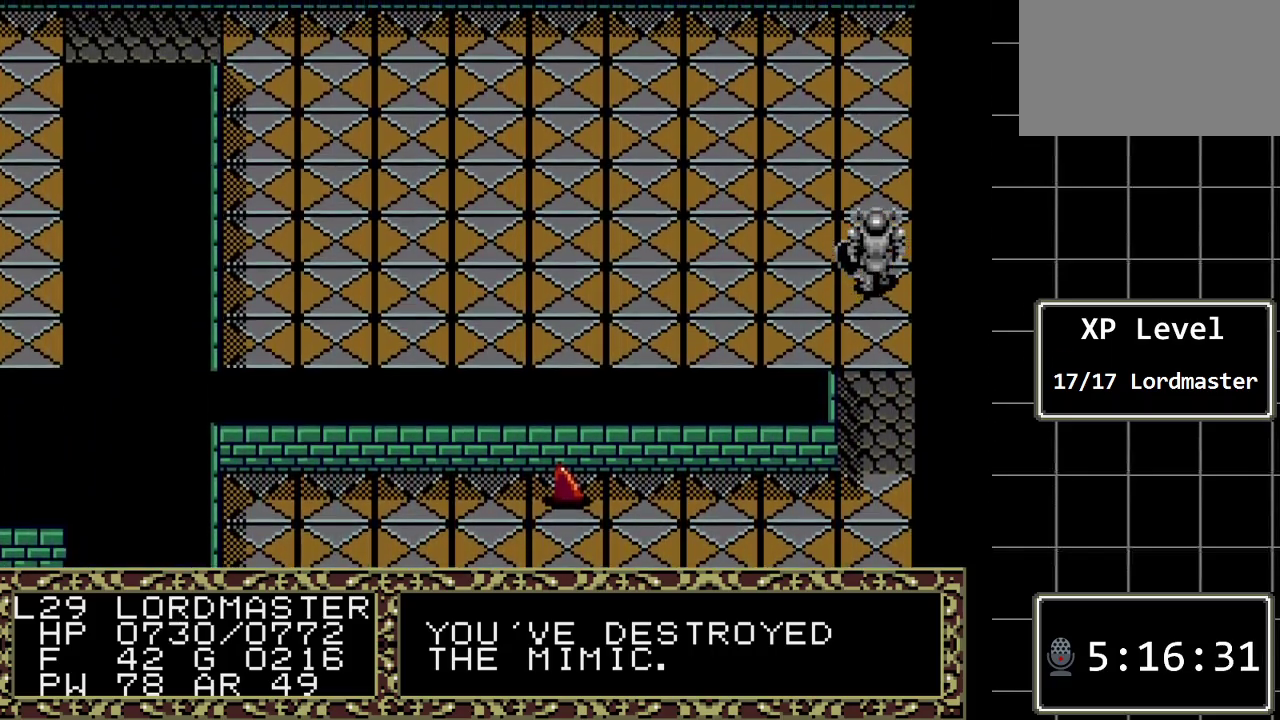
{"buttons": ["DPAD_UP"], "events": []}
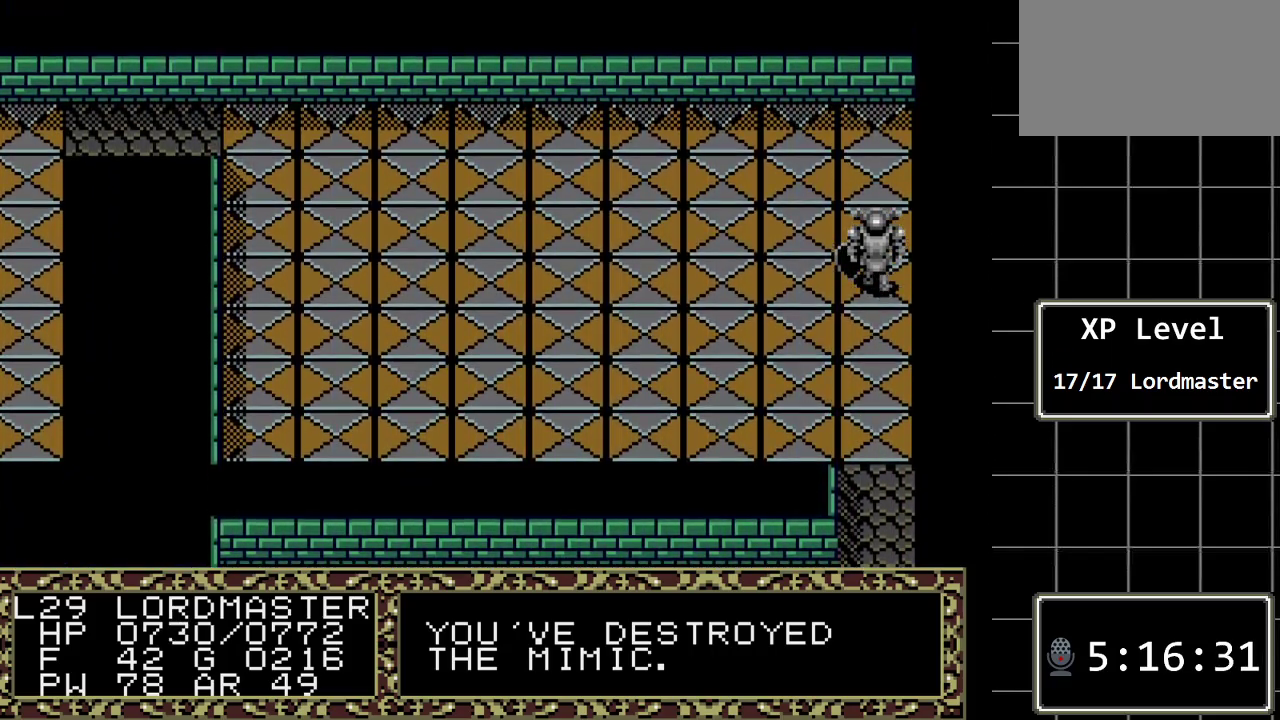
{"buttons": ["DPAD_UP"], "events": []}
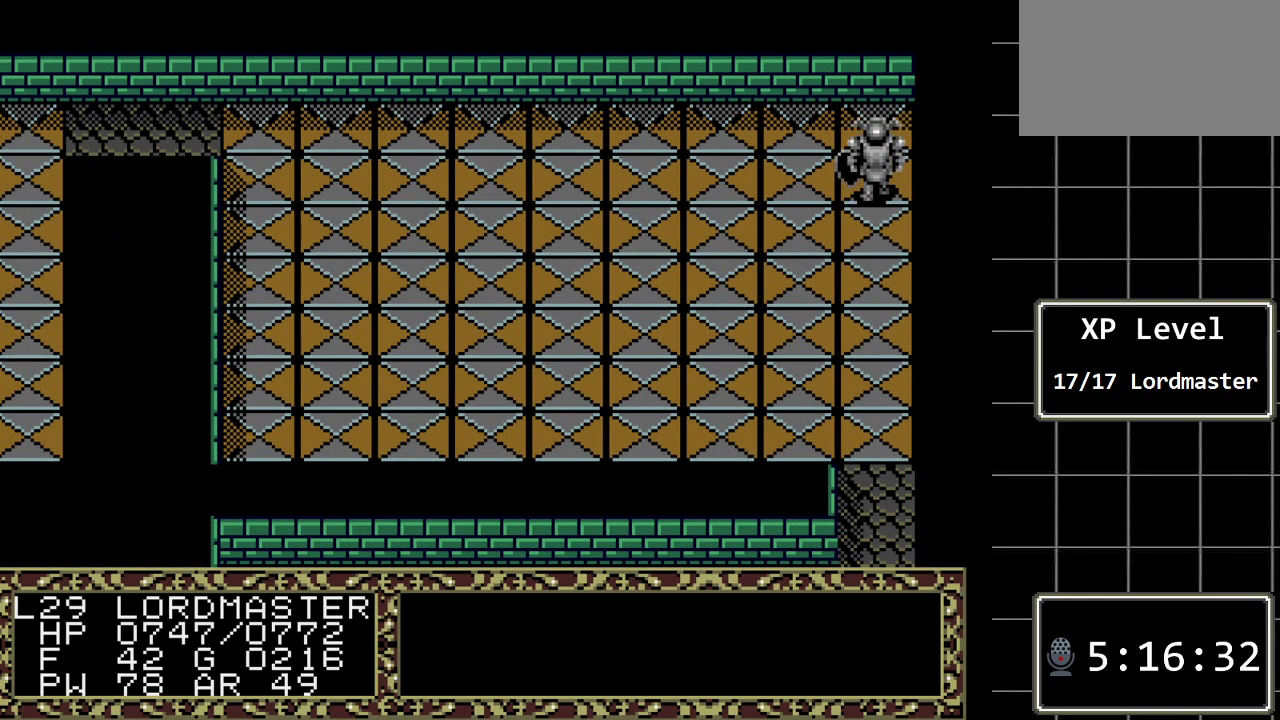
{"buttons": ["DPAD_LEFT"], "events": [[67, "DPAD_LEFT", "down"], [167, "DPAD_UP", "up"]]}
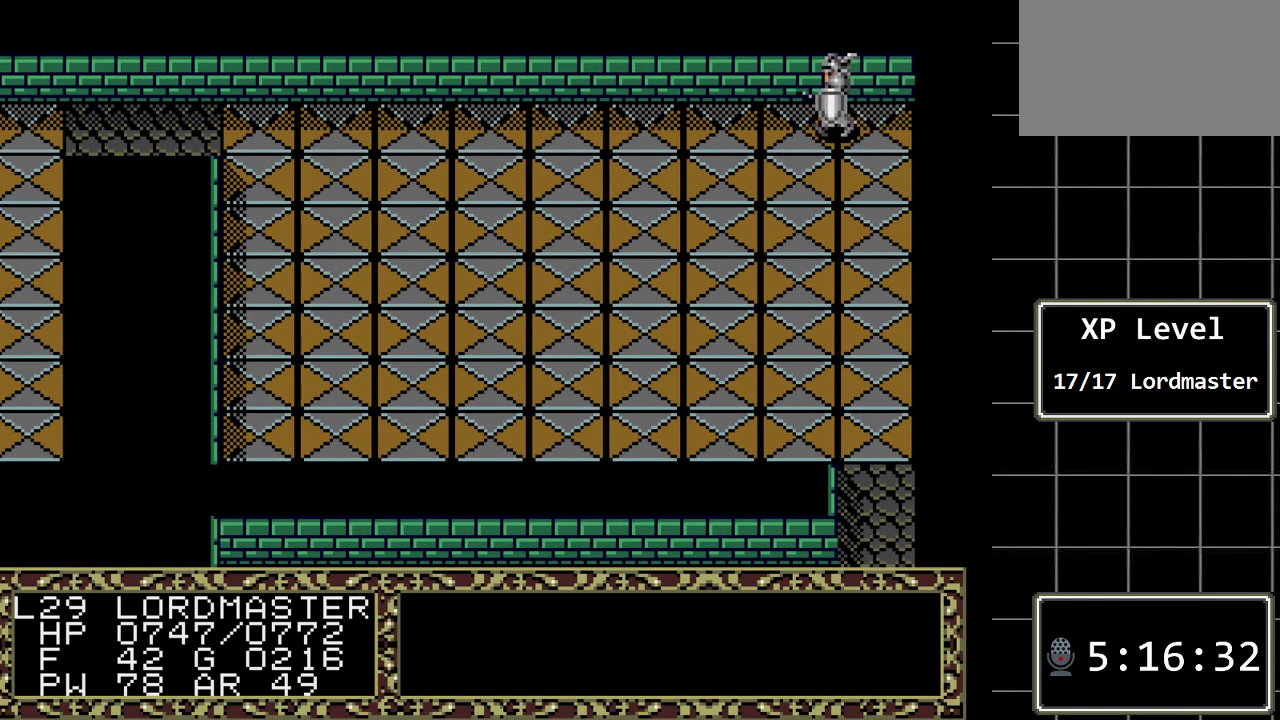
{"buttons": ["DPAD_LEFT"], "events": []}
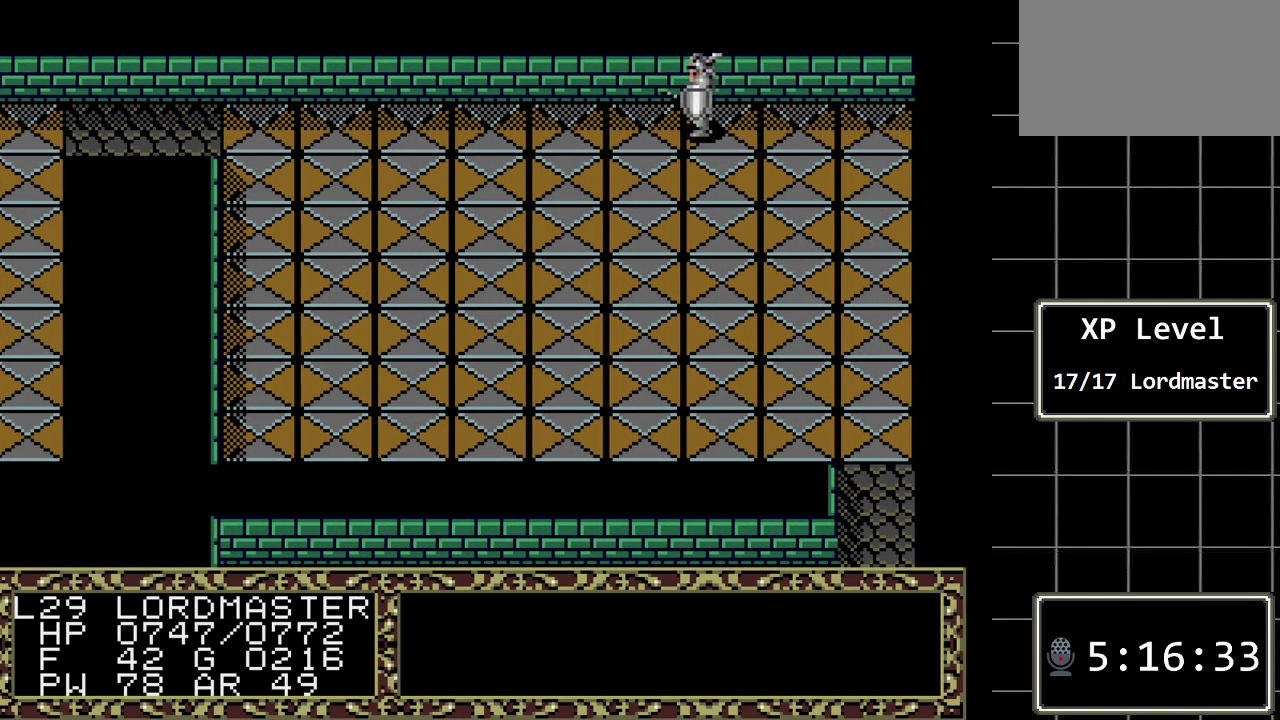
{"buttons": ["DPAD_LEFT"], "events": []}
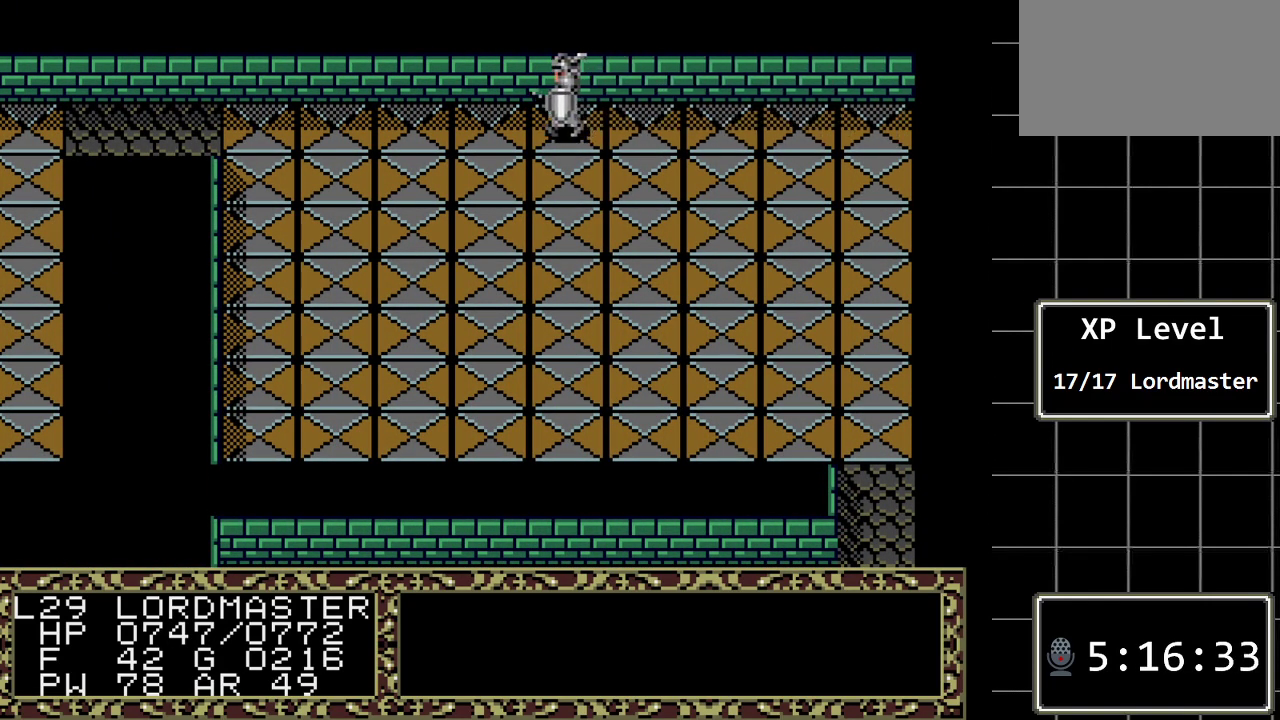
{"buttons": ["DPAD_LEFT"], "events": []}
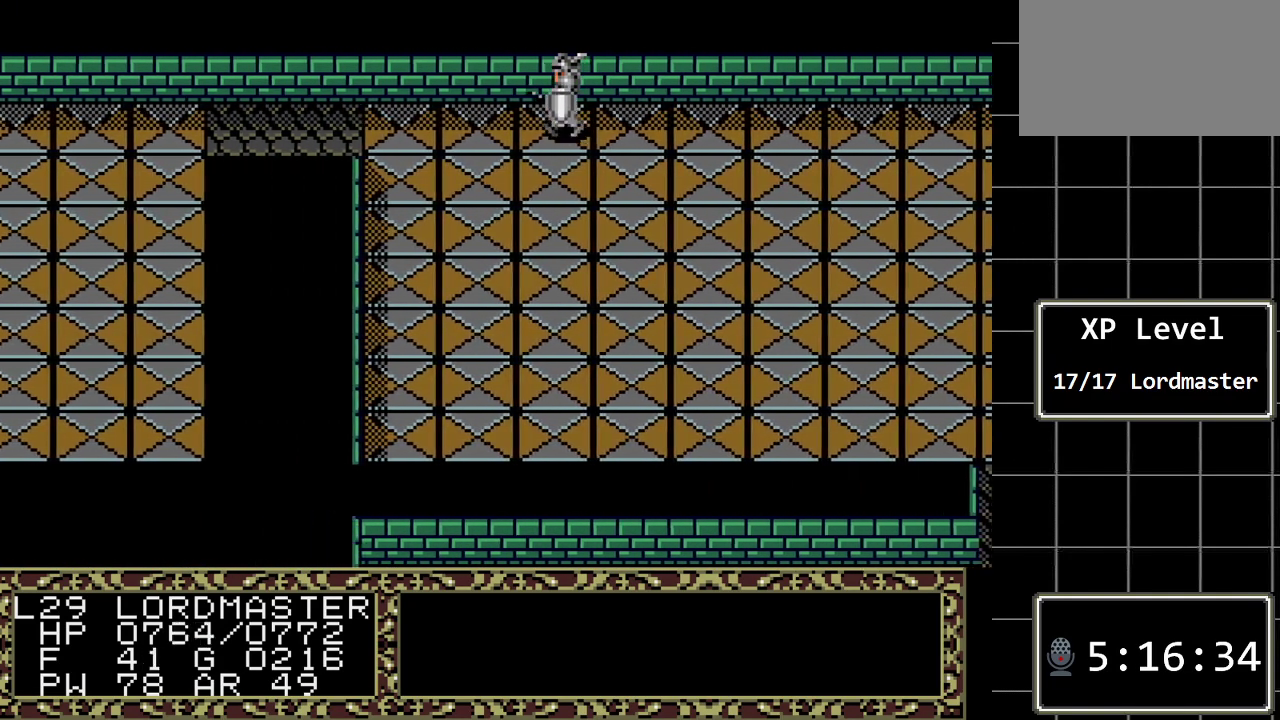
{"buttons": ["DPAD_LEFT"], "events": []}
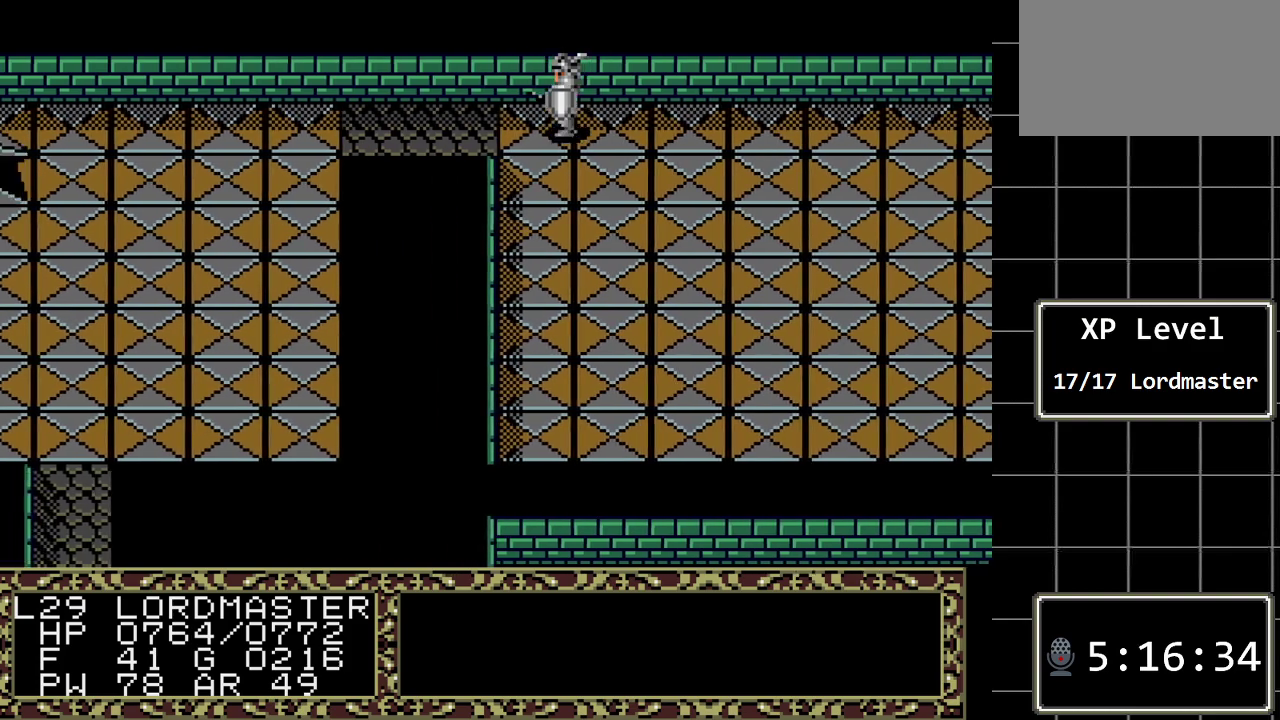
{"buttons": ["DPAD_LEFT"], "events": []}
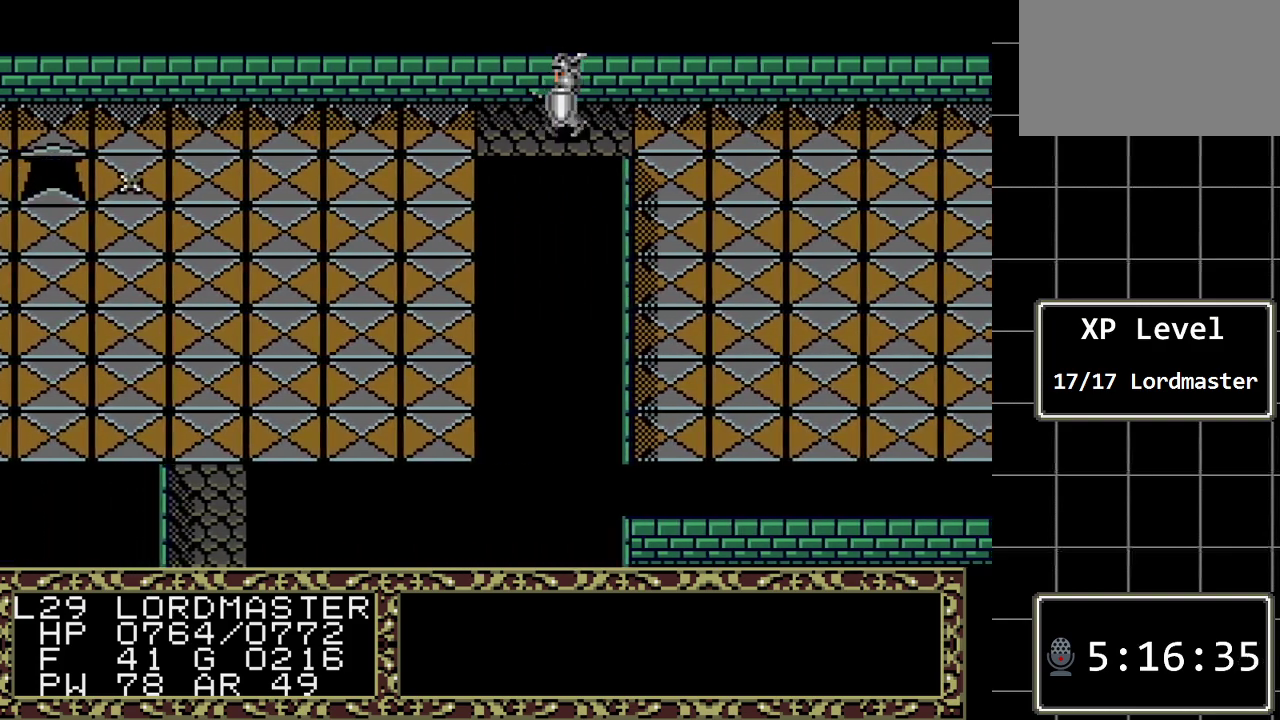
{"buttons": ["DPAD_LEFT"], "events": []}